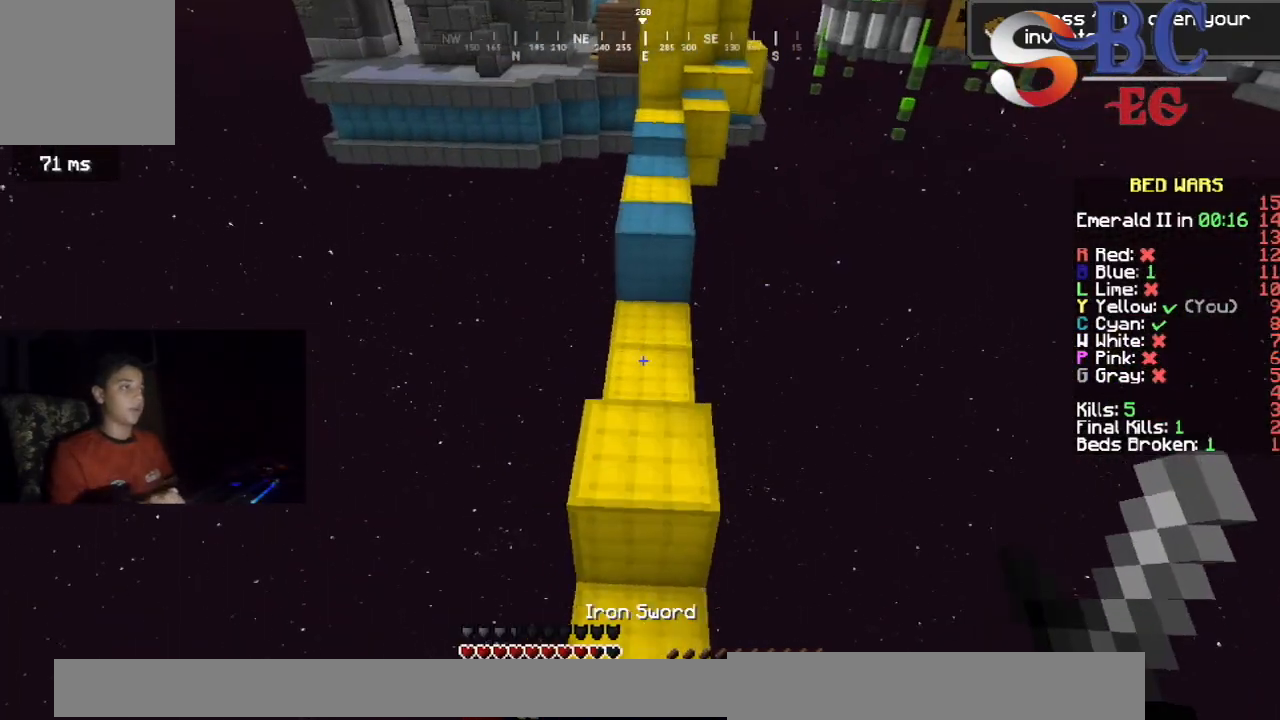
Gameplay with keyboard; each line is a JSON object with the keys held at the frame after it. "events" lists presses ("down") and releases ("up") of "down", "left", "right", "space" and "up" between this image and that frame as [ms after this image, input, new state], when the widget could be followed in between. No other keys are recorded. Mouse input is not recorded.
{"keys": ["space", "up"], "events": [[367, "space", "down"]]}
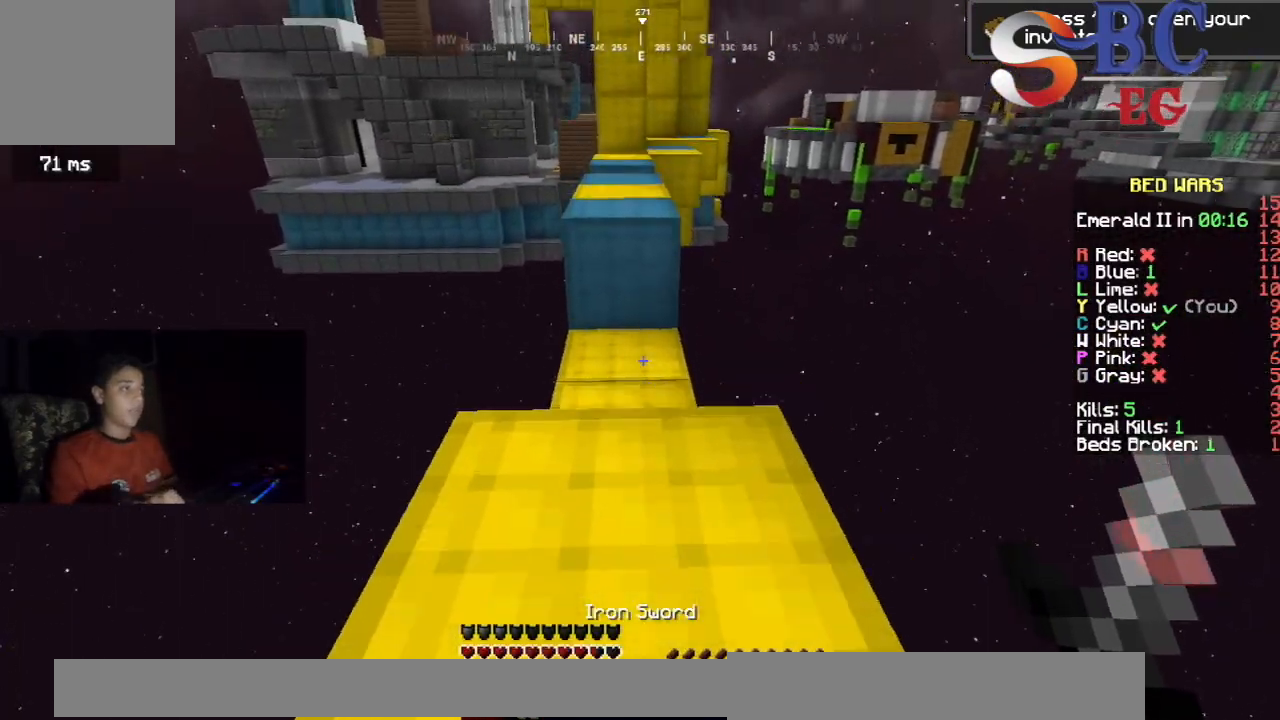
{"keys": ["up"], "events": [[150, "space", "up"]]}
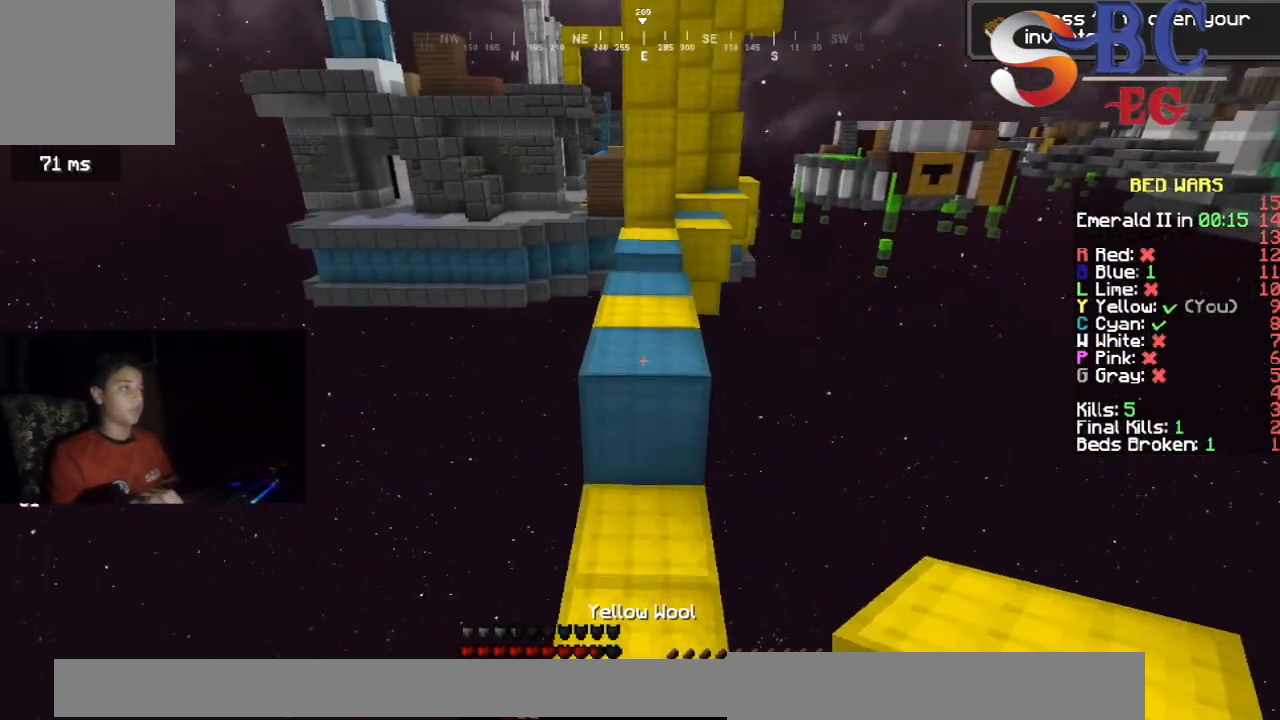
{"keys": ["up"], "events": [[67, "space", "down"], [333, "space", "up"]]}
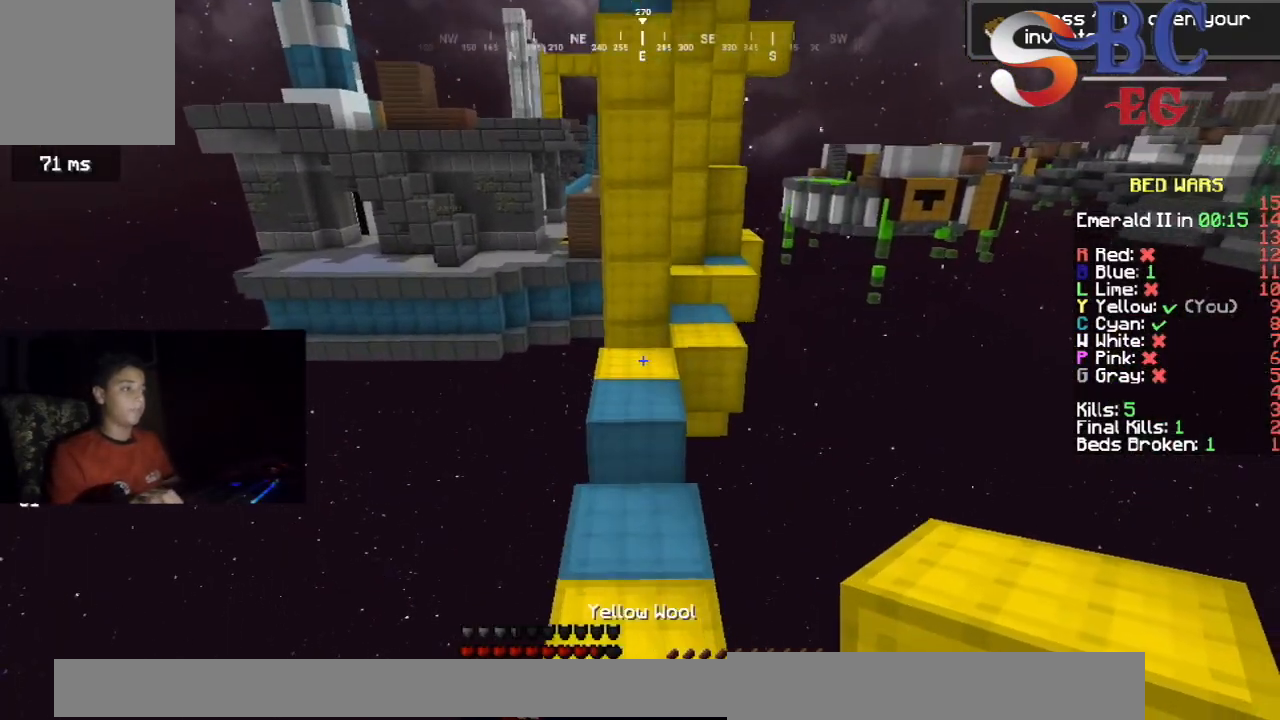
{"keys": ["space", "up"], "events": [[300, "space", "down"]]}
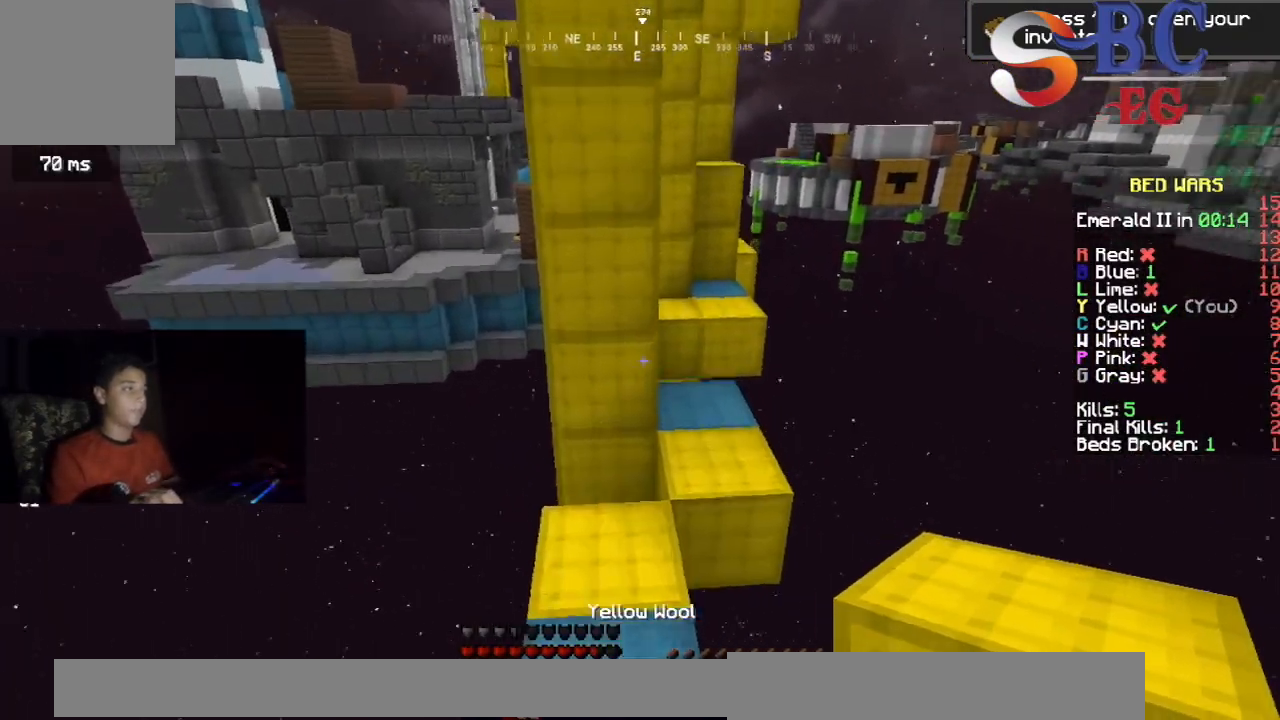
{"keys": ["up"], "events": [[17, "space", "up"]]}
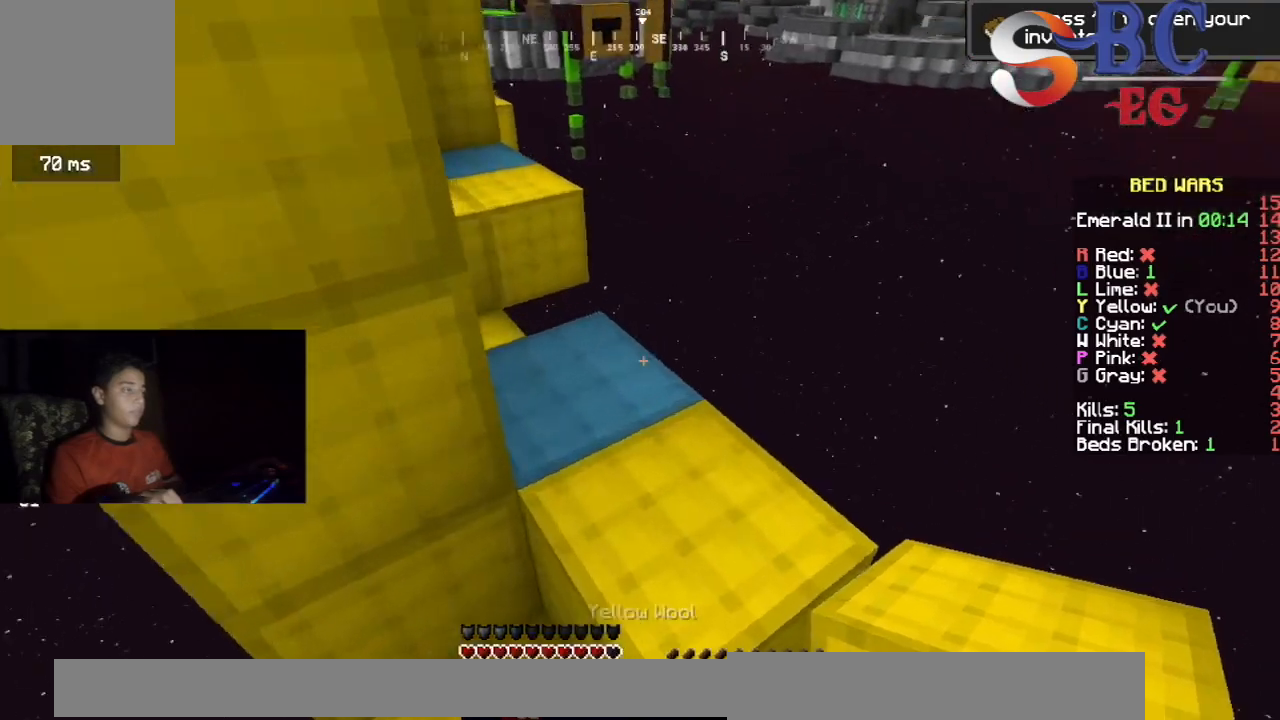
{"keys": ["up"], "events": []}
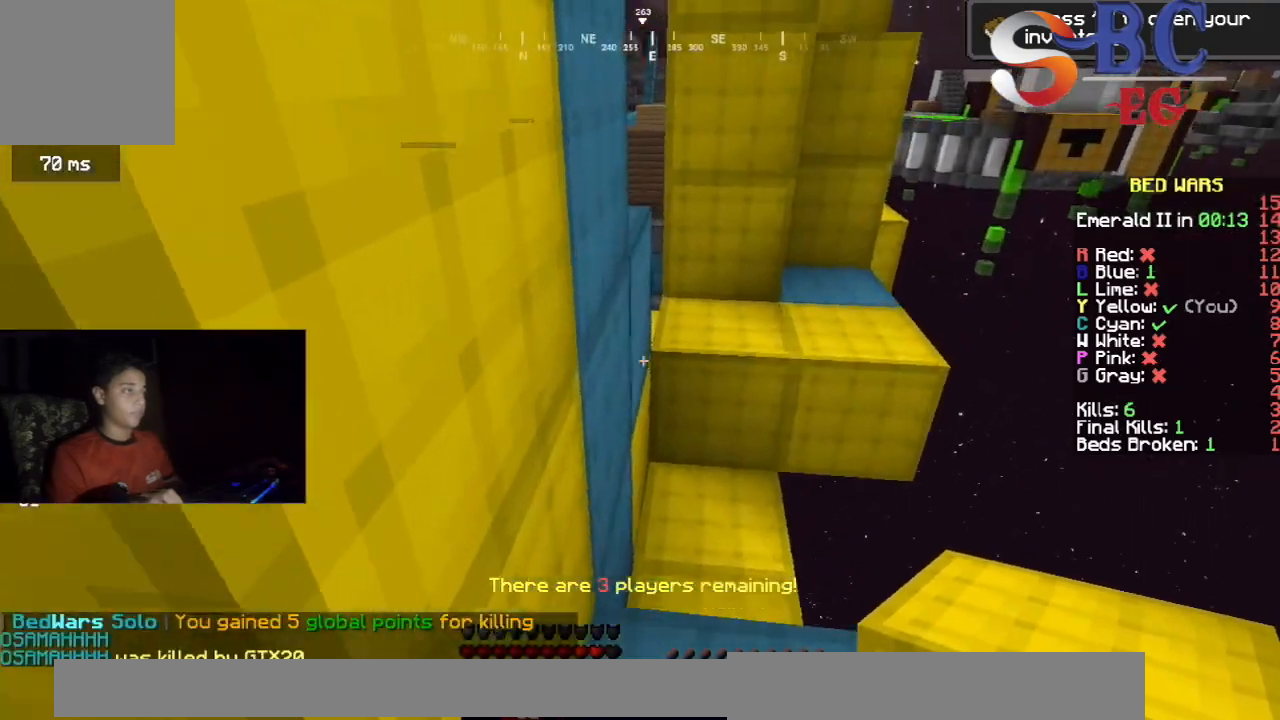
{"keys": ["up"], "events": []}
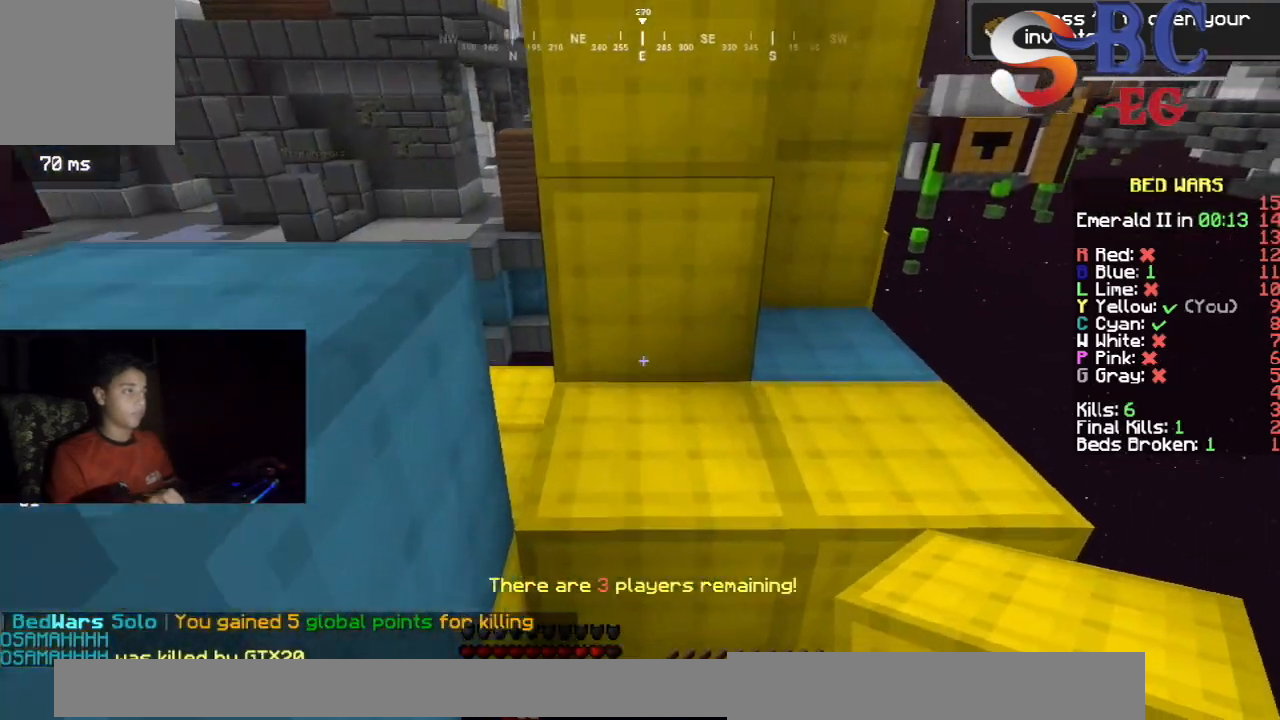
{"keys": ["up"], "events": [[183, "space", "down"], [433, "space", "up"]]}
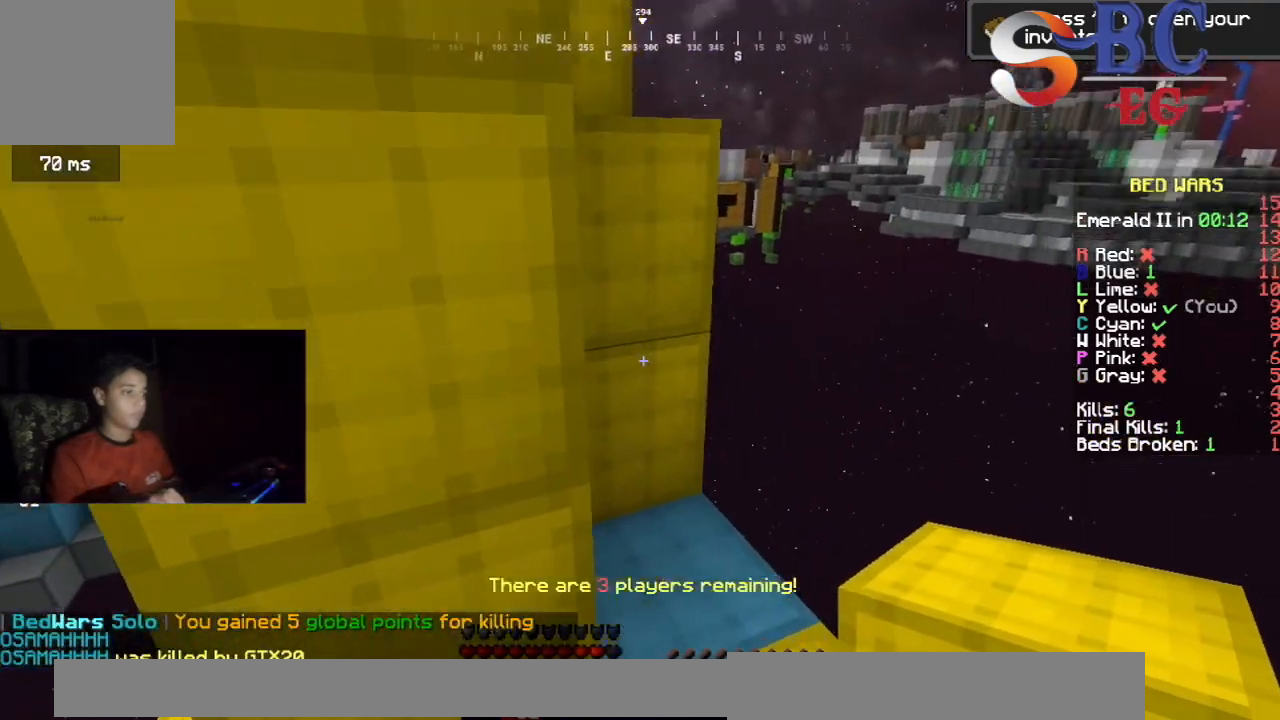
{"keys": ["space", "up"], "events": [[450, "space", "down"]]}
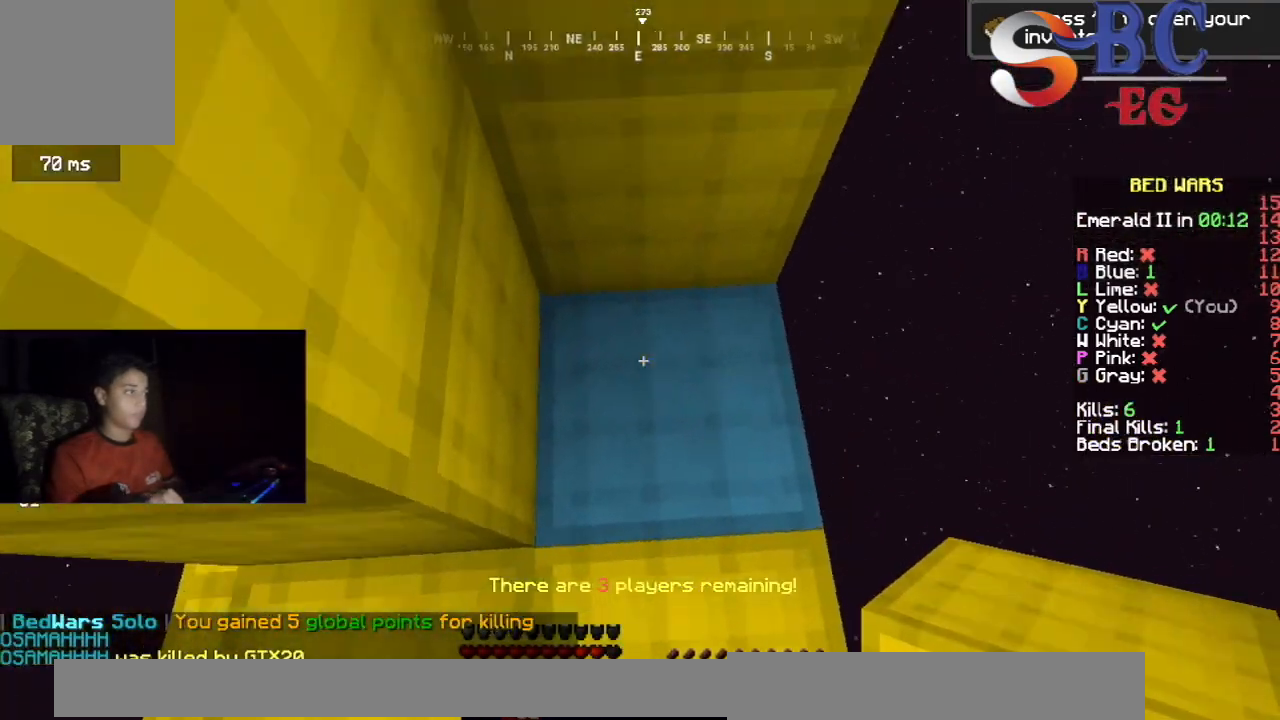
{"keys": ["space"], "events": [[117, "up", "up"]]}
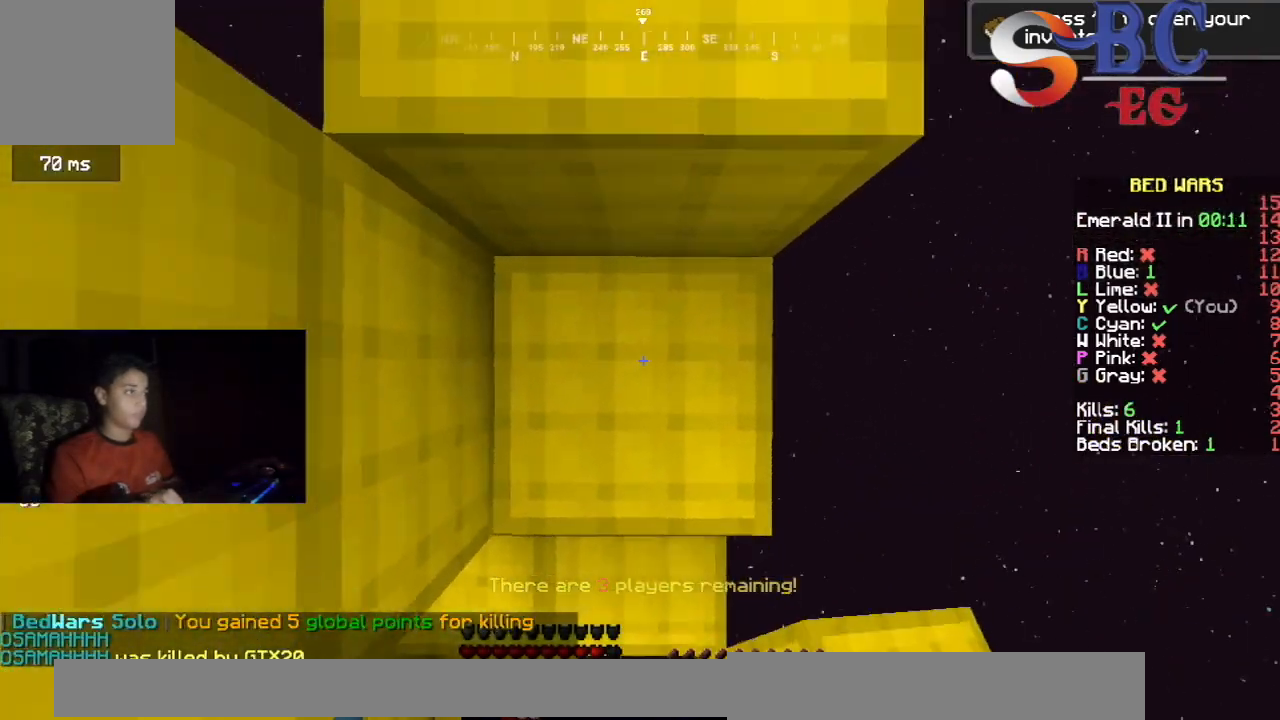
{"keys": ["space"], "events": []}
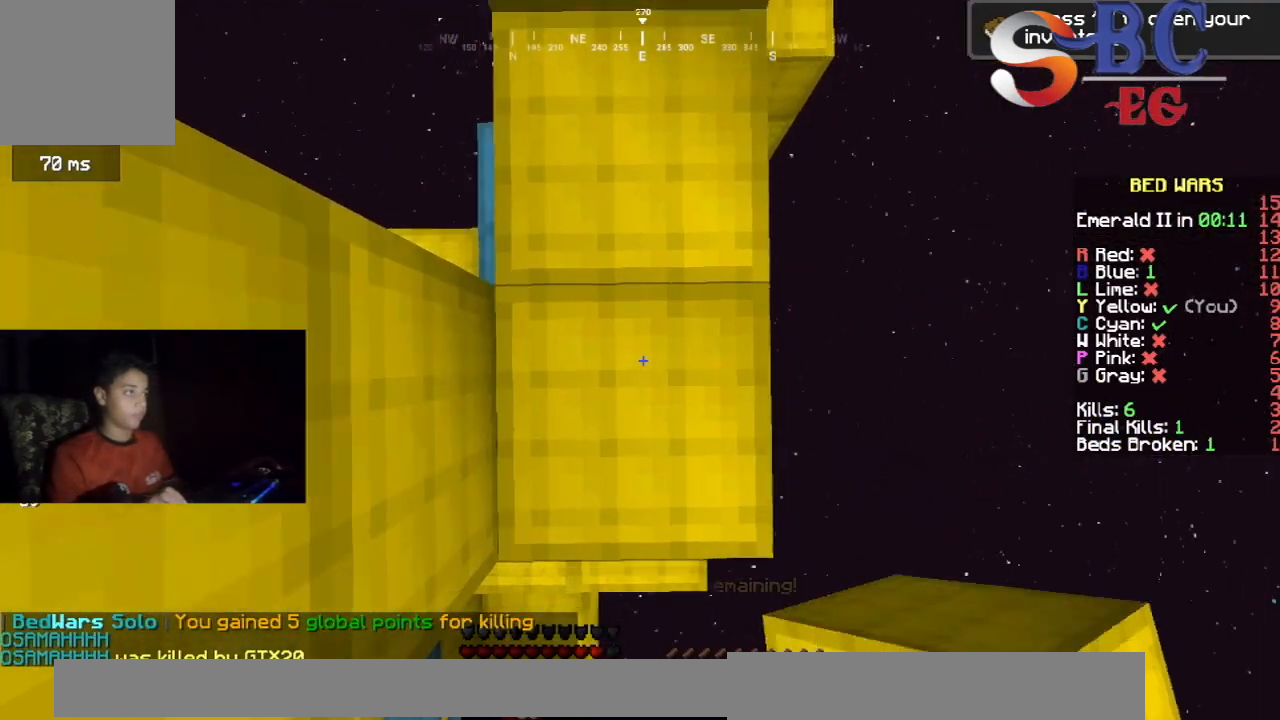
{"keys": ["space"], "events": []}
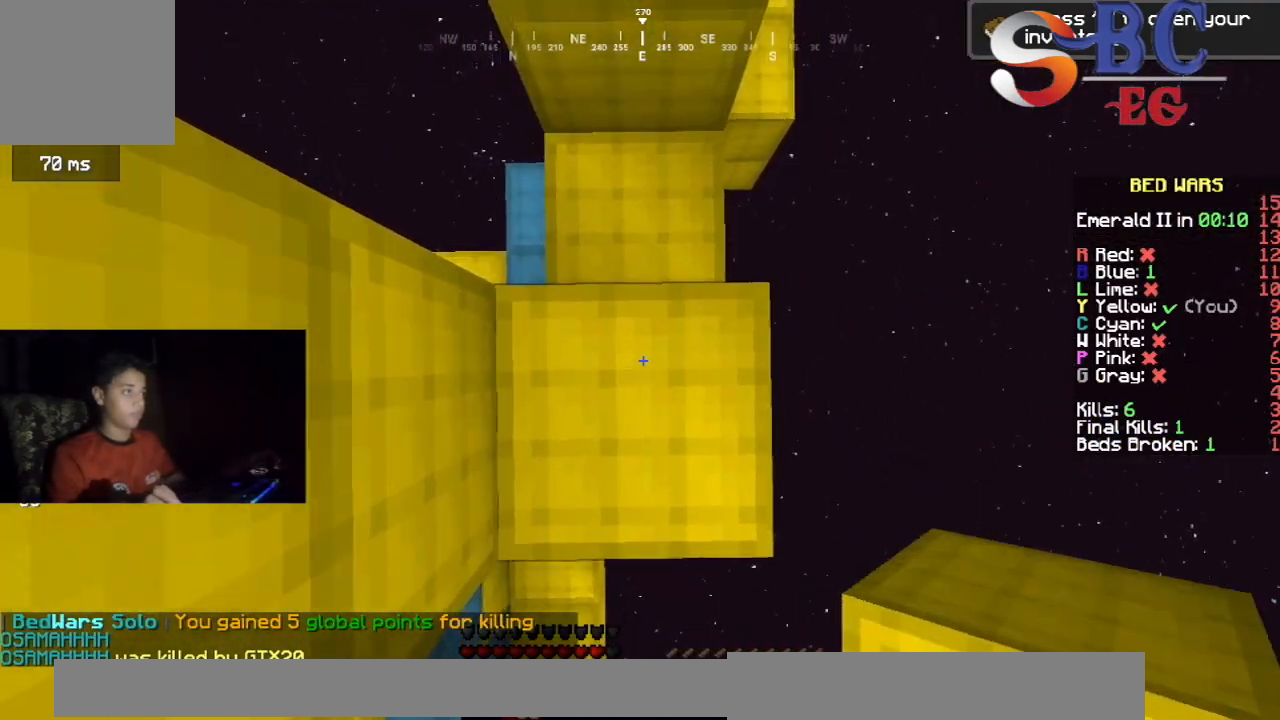
{"keys": ["space"], "events": []}
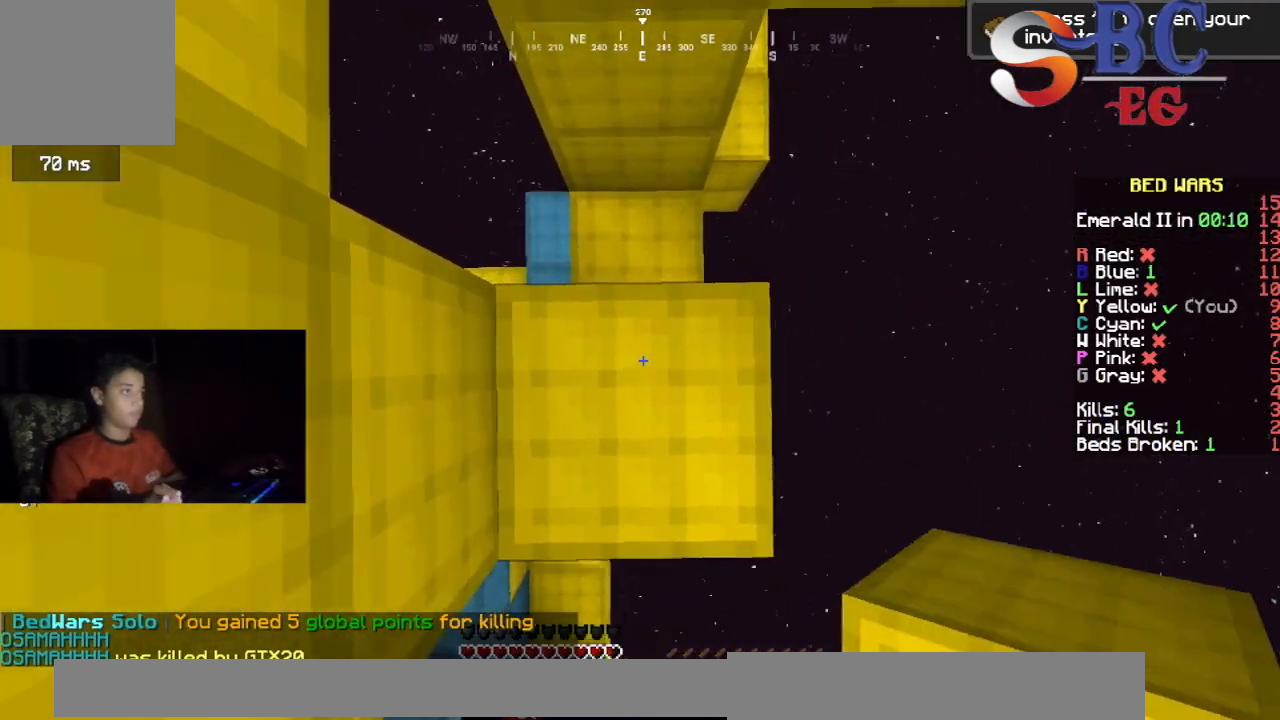
{"keys": ["space"], "events": [[300, "left", "down"], [467, "left", "up"]]}
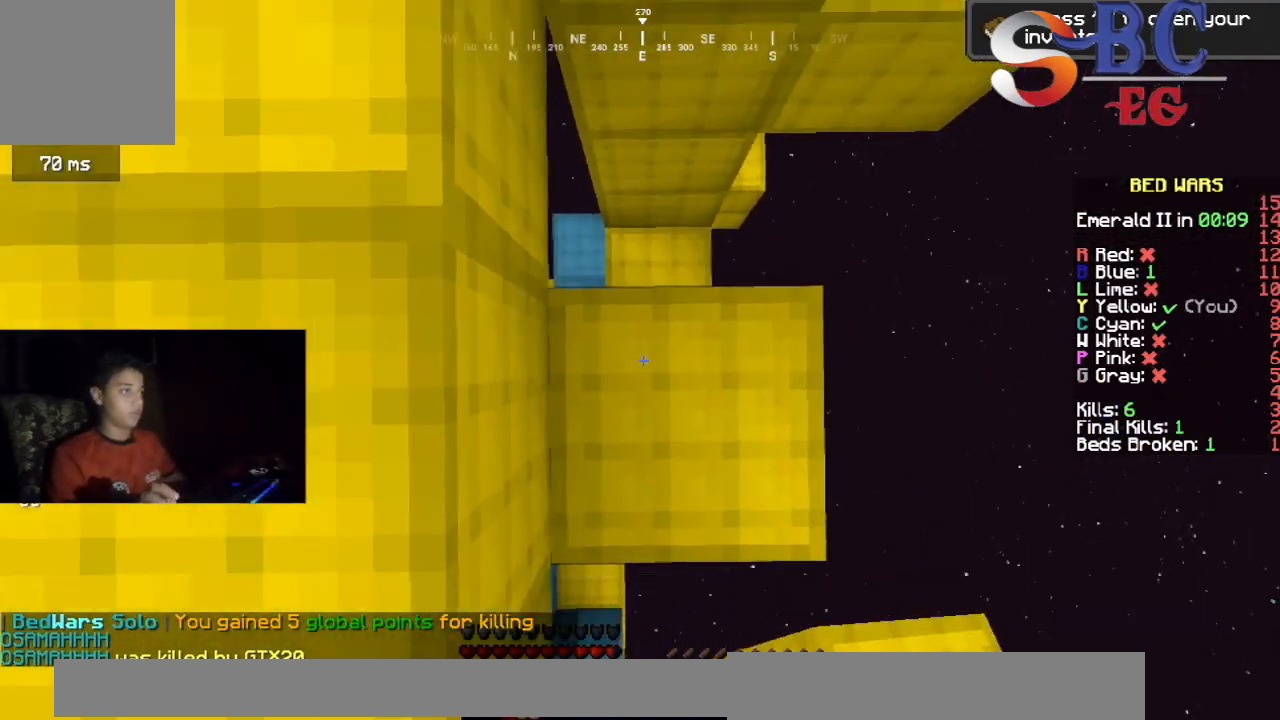
{"keys": ["left"], "events": [[83, "left", "down"], [300, "left", "up"], [367, "space", "up"], [450, "left", "down"]]}
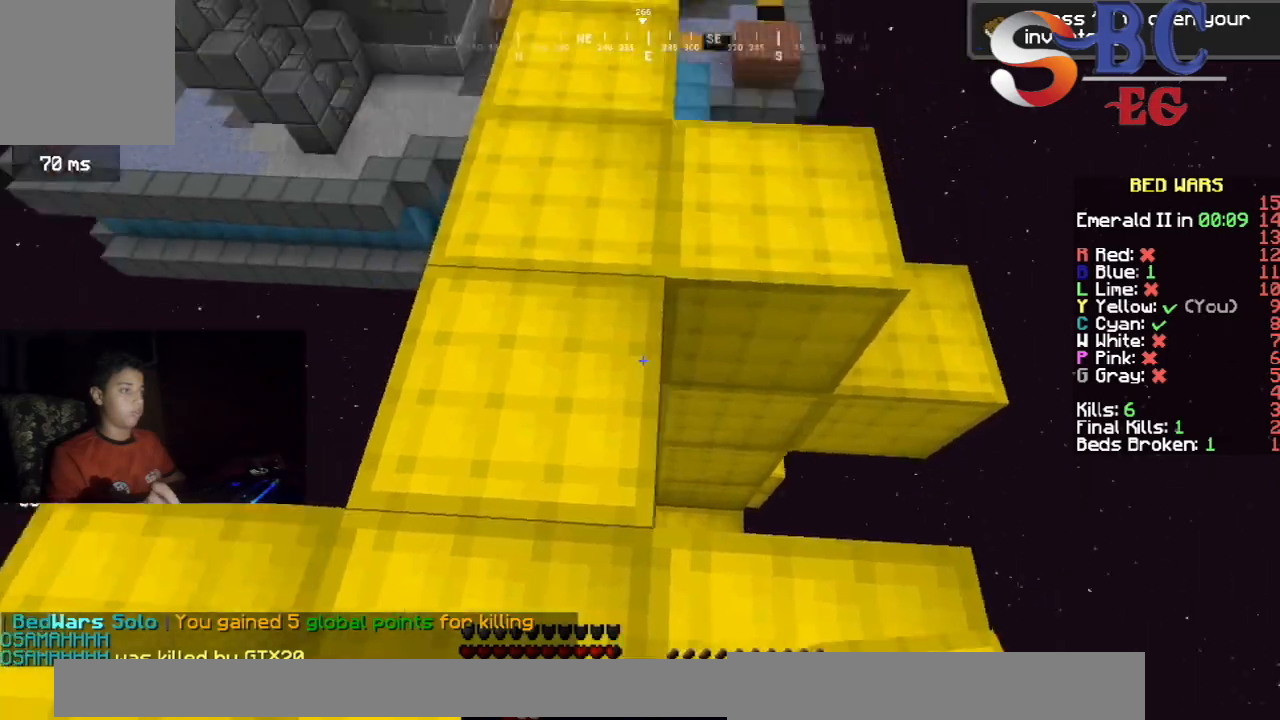
{"keys": ["space", "up"], "events": [[100, "left", "up"], [250, "up", "down"], [500, "space", "down"]]}
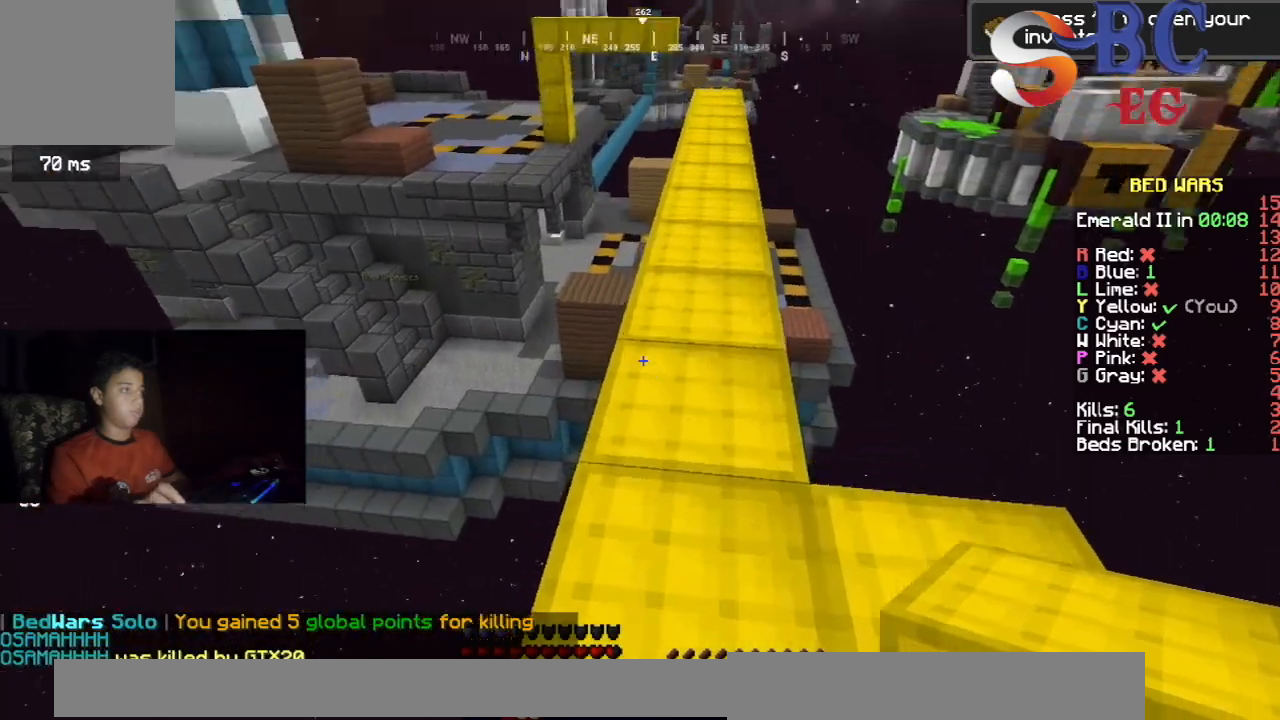
{"keys": ["up"], "events": [[250, "space", "up"]]}
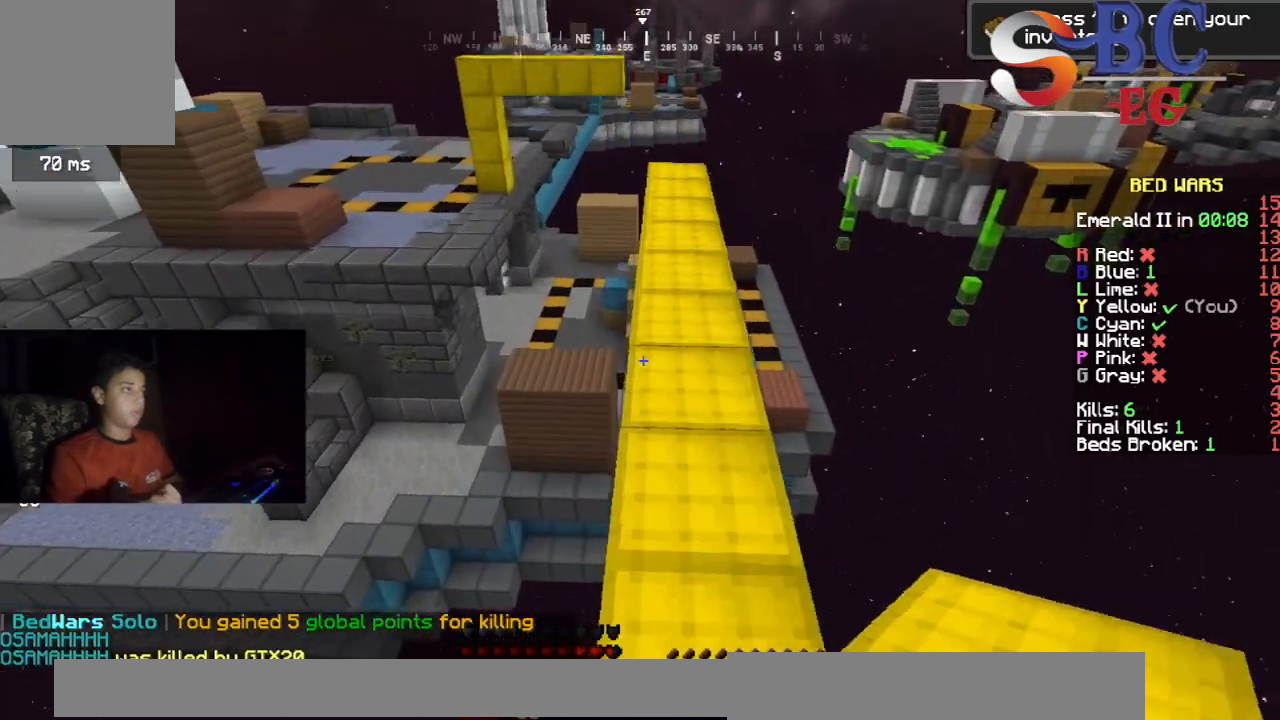
{"keys": ["up"], "events": [[17, "space", "down"], [233, "space", "up"]]}
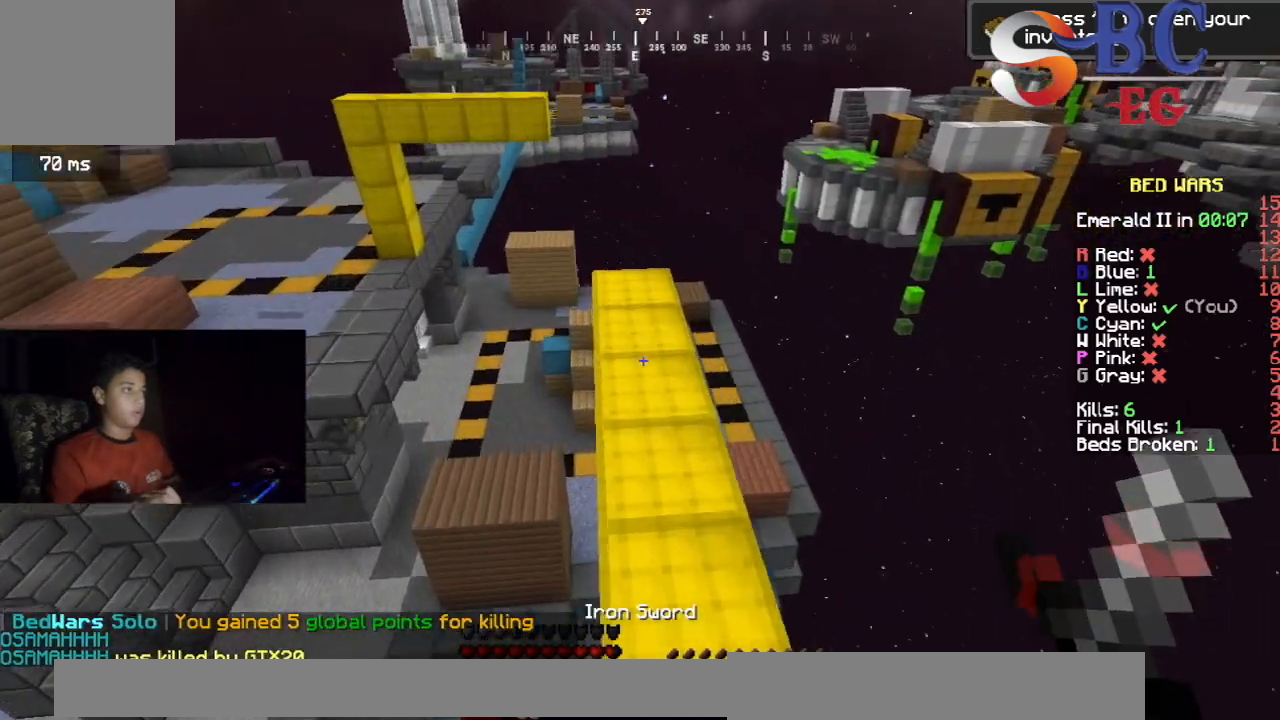
{"keys": ["up"], "events": []}
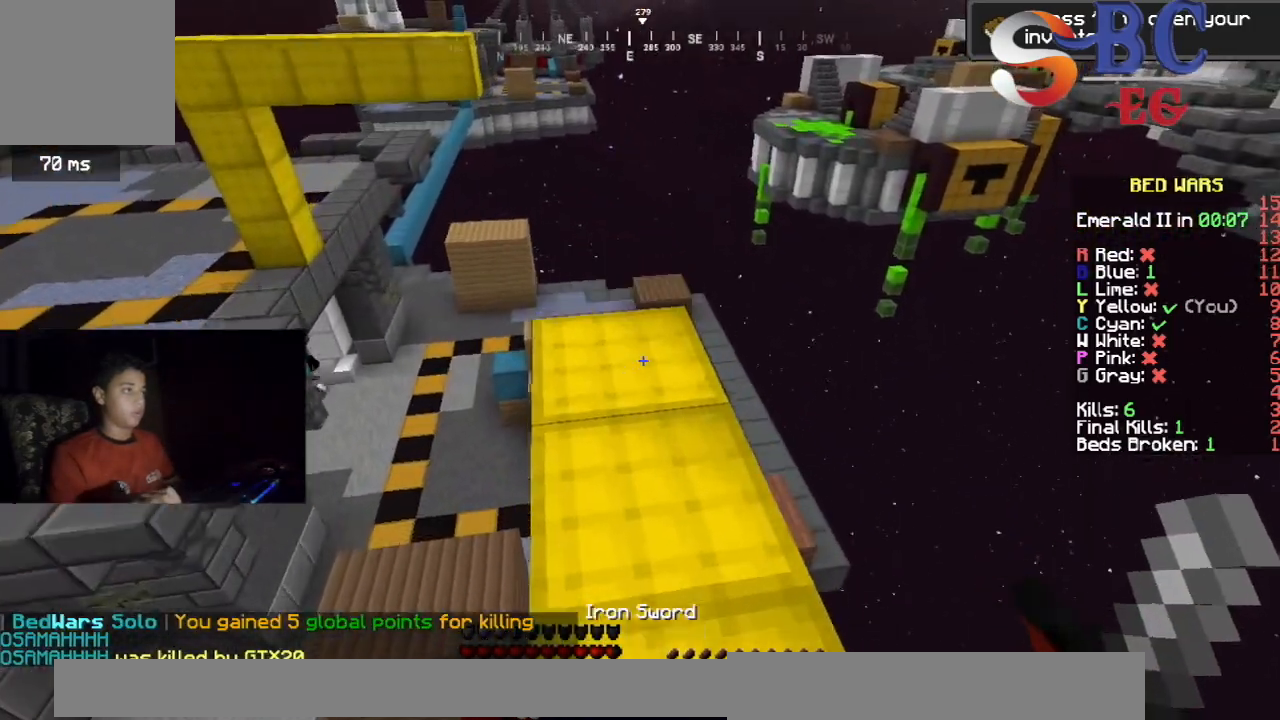
{"keys": [], "events": [[250, "up", "up"]]}
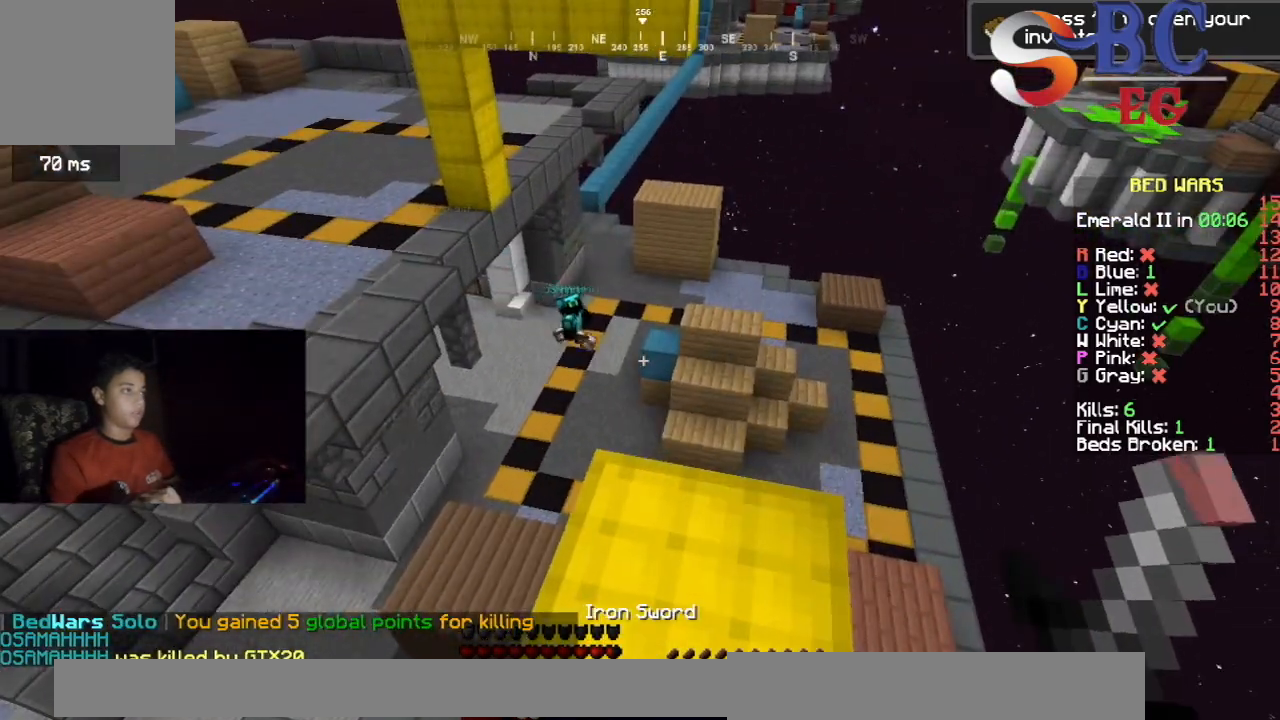
{"keys": ["left", "up"], "events": [[83, "up", "down"], [400, "left", "down"]]}
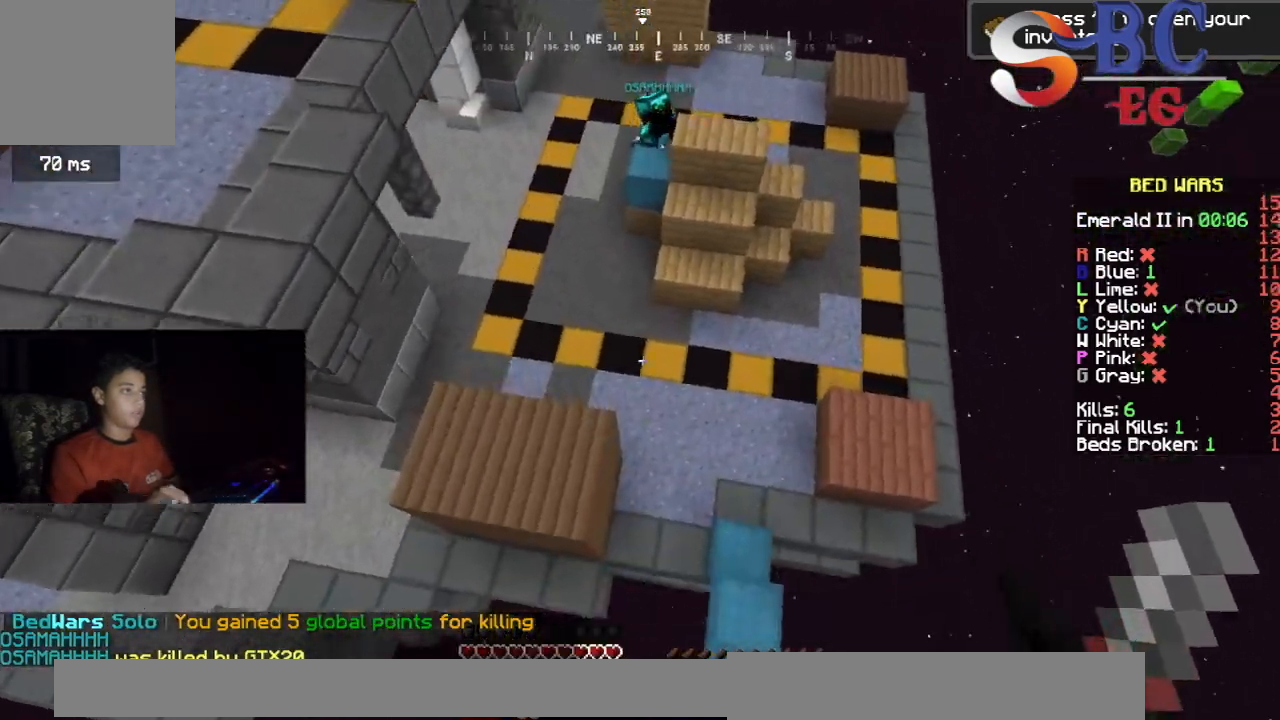
{"keys": ["left", "up"], "events": [[17, "space", "down"], [267, "space", "up"]]}
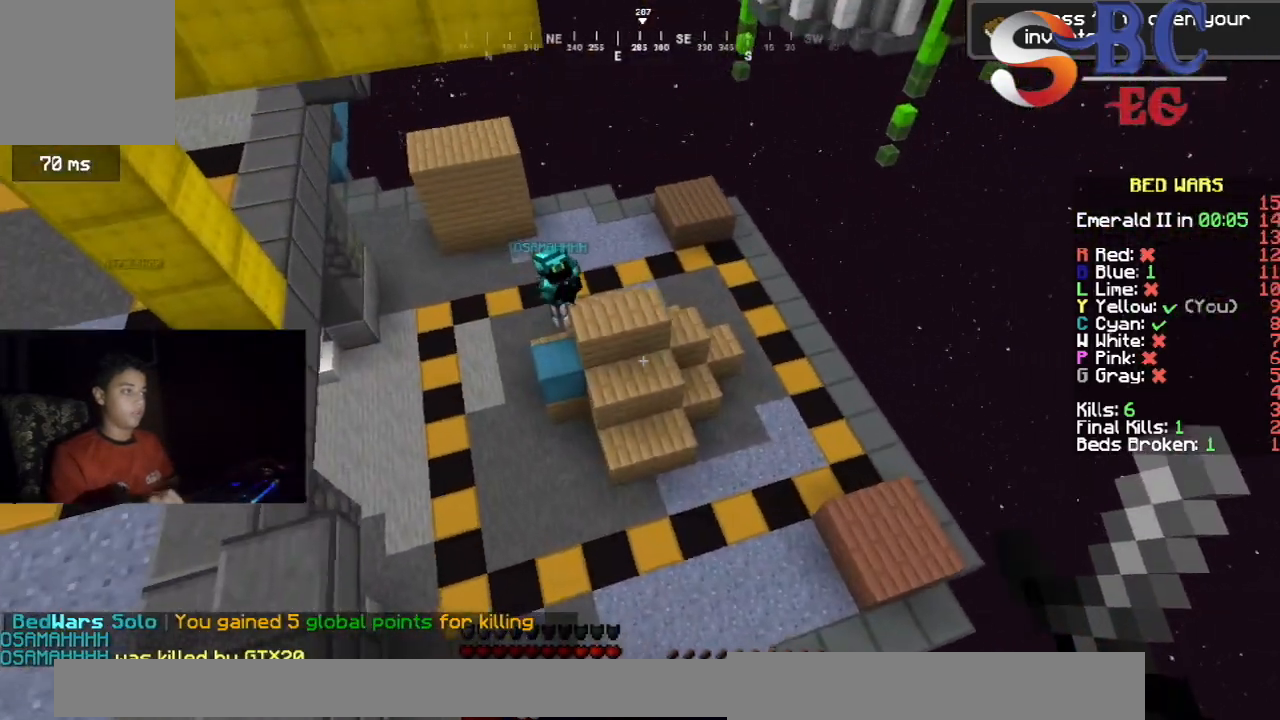
{"keys": ["left", "up"], "events": []}
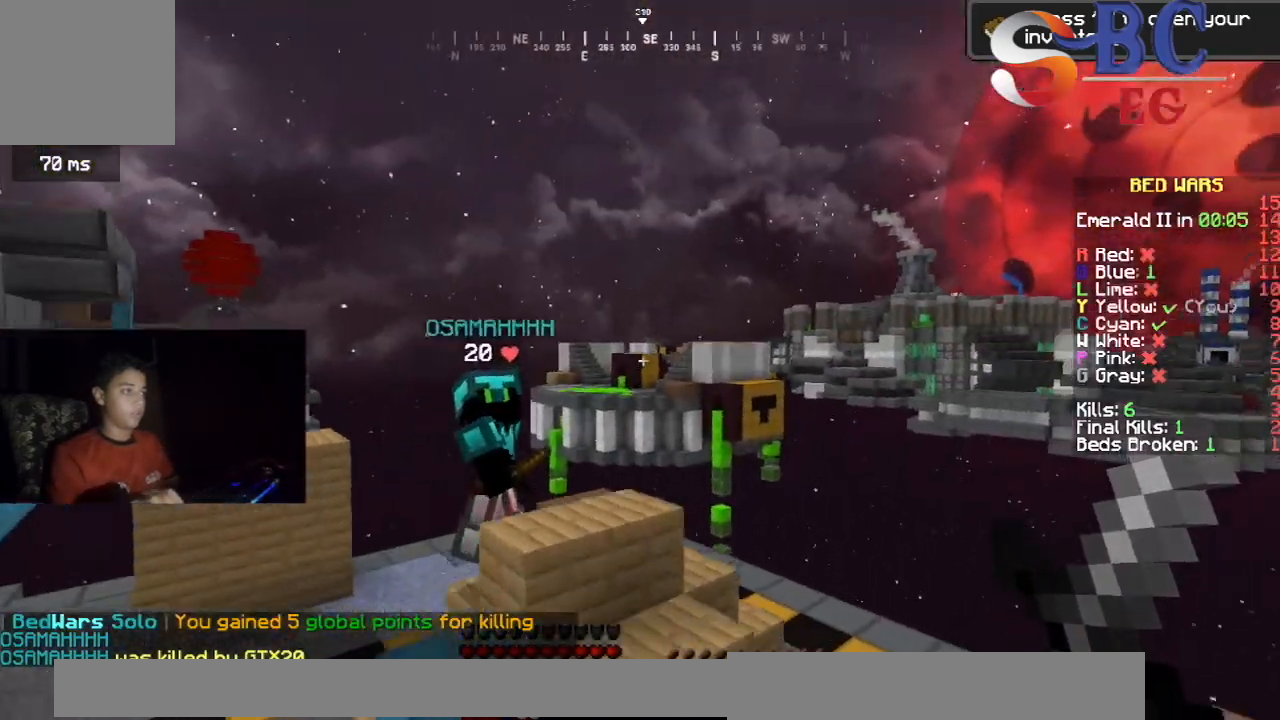
{"keys": ["left", "up"], "events": []}
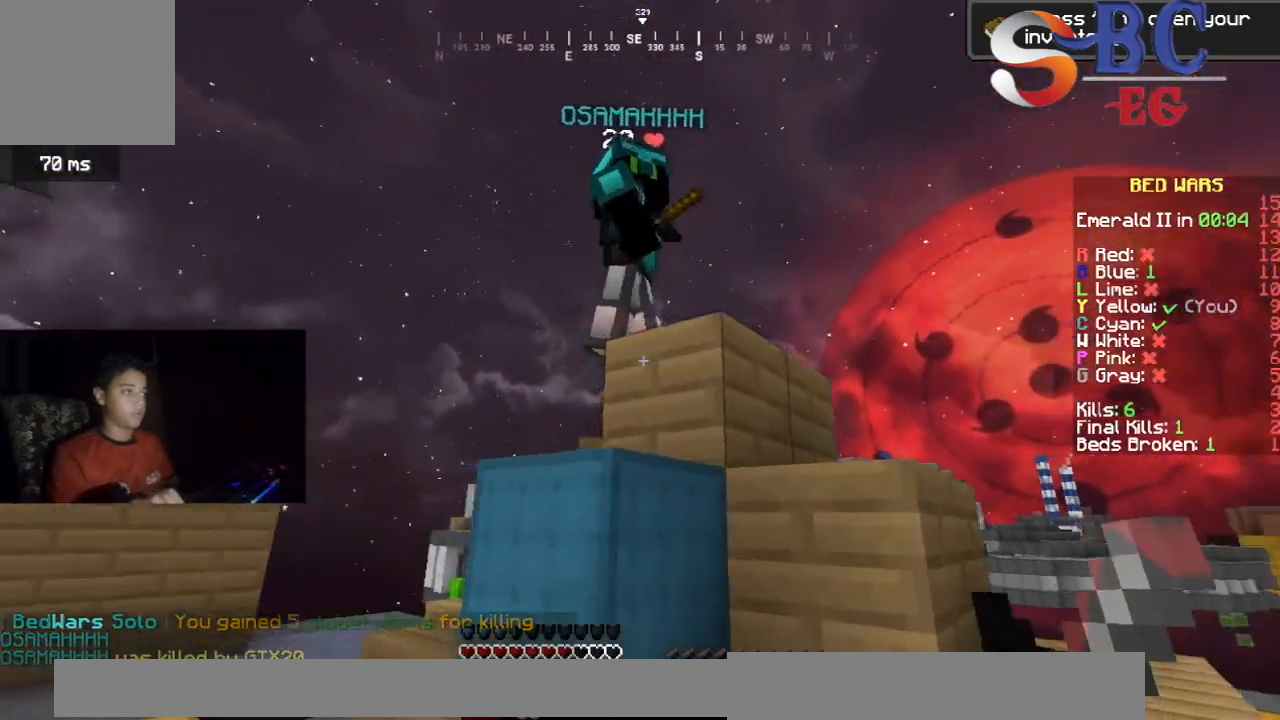
{"keys": ["left", "up"], "events": [[150, "space", "down"], [400, "space", "up"], [433, "left", "up"], [450, "left", "down"]]}
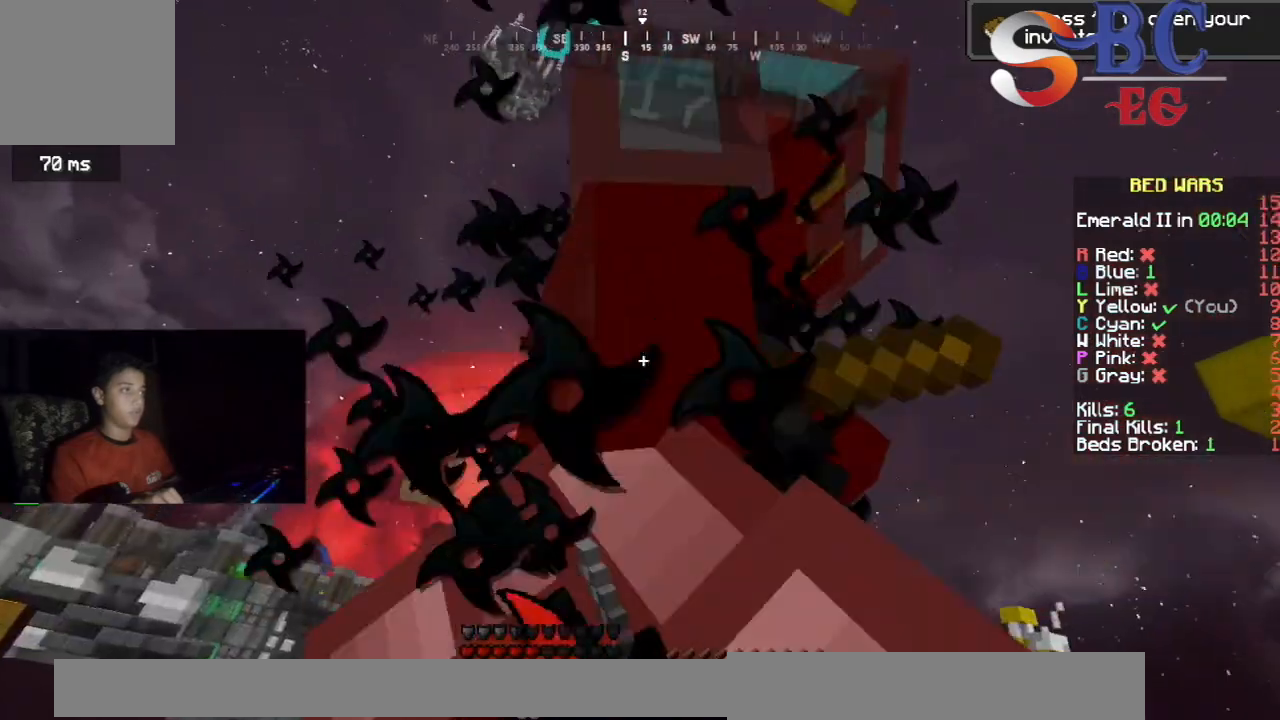
{"keys": ["left", "up"], "events": [[183, "up", "up"], [350, "up", "down"]]}
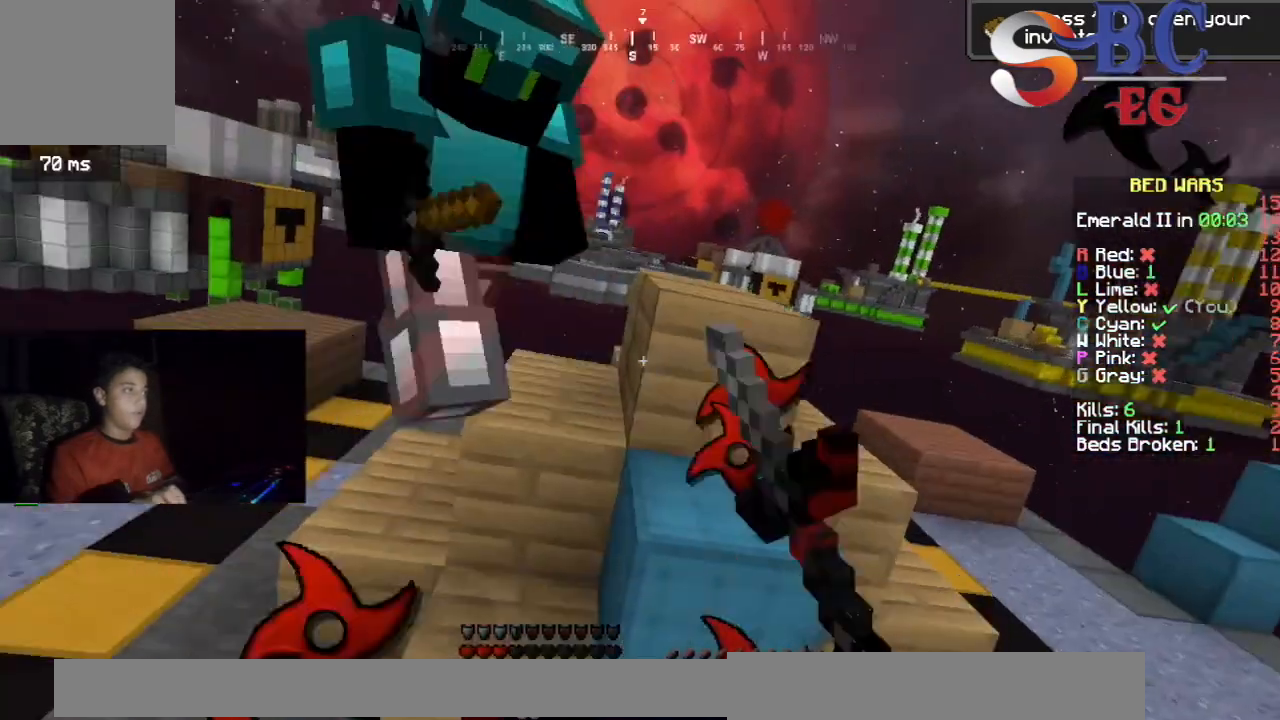
{"keys": ["left", "up"], "events": []}
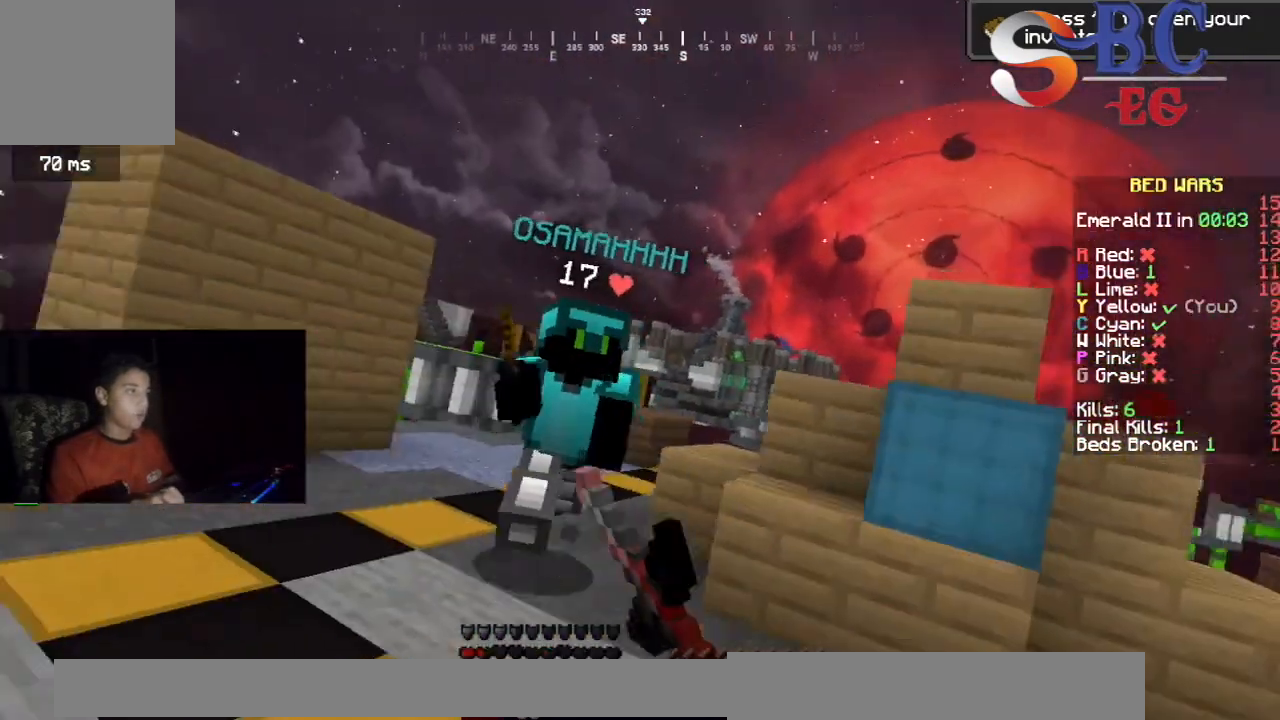
{"keys": ["left", "up"], "events": []}
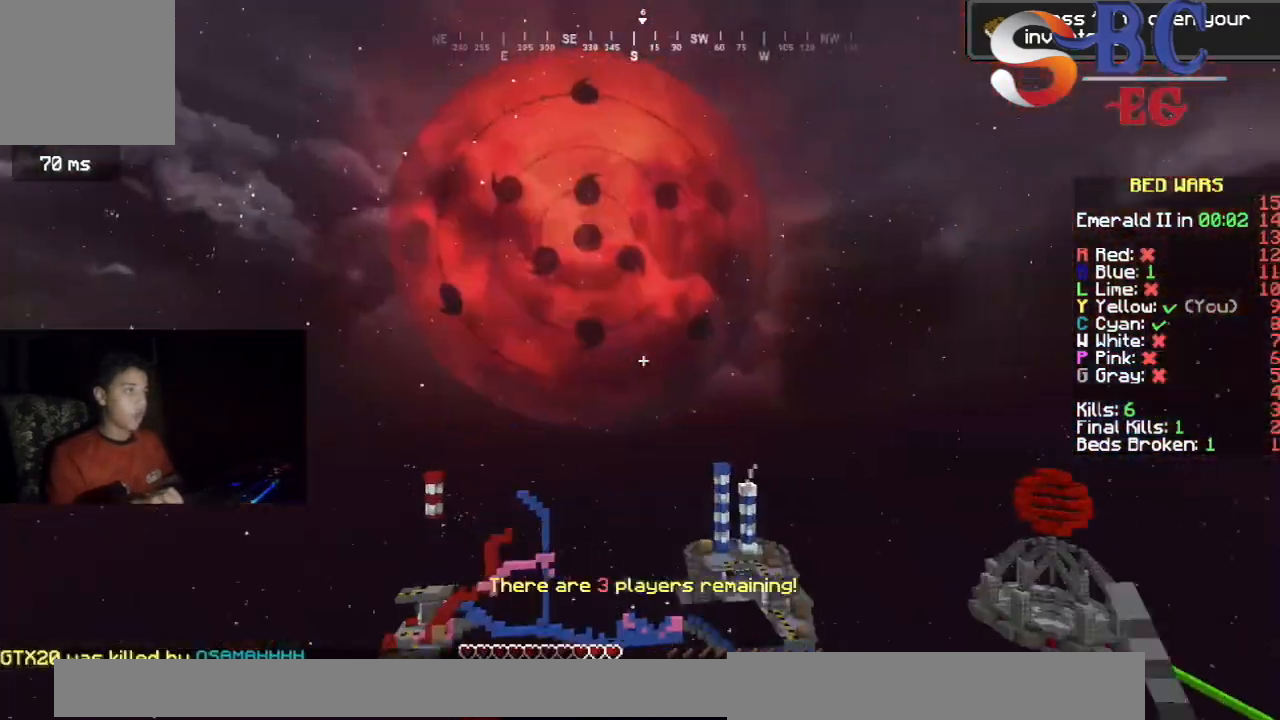
{"keys": [], "events": [[417, "up", "up"], [450, "left", "up"]]}